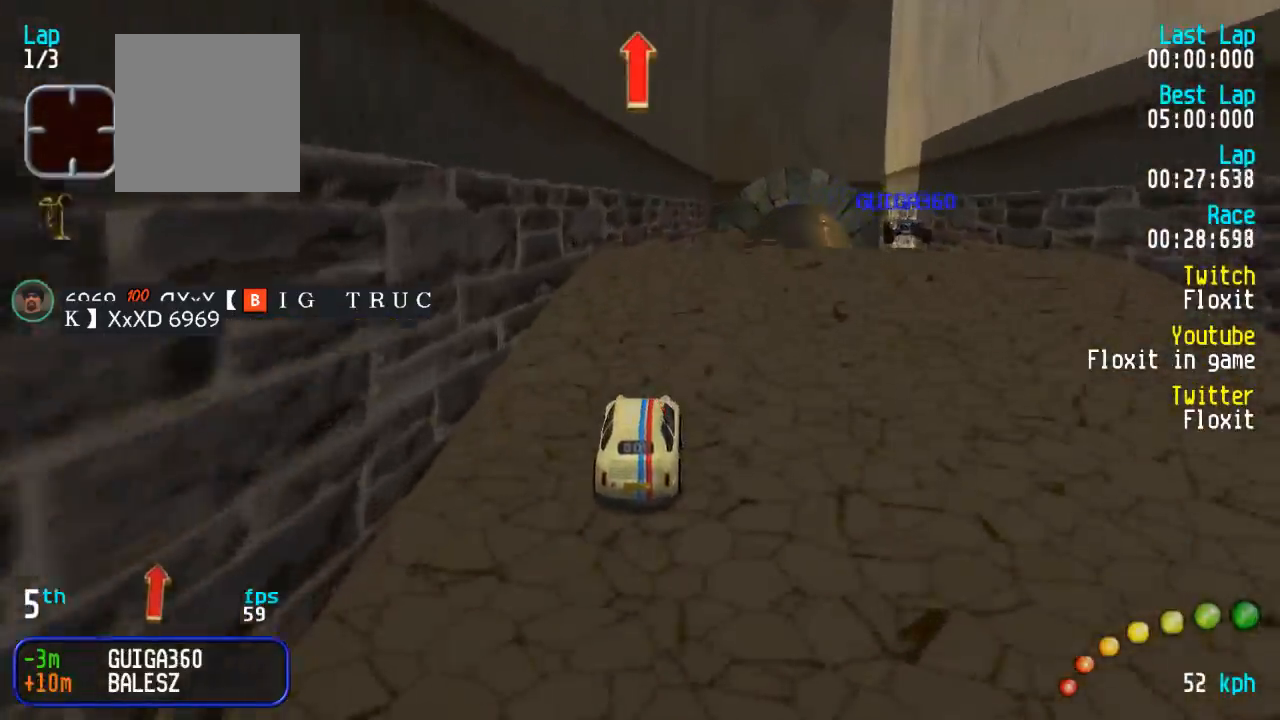
Gameplay with a controller (Xbox layout); each line is a JSON object with the inputs held at the frame after it (dt_ms = milliseconds from this image to that frame). "events" lists button and stick changes between this image and that frame as [ms after this image, input, new state], when the widget could be followed in between.
{"dt_ms": 500, "buttons": ["A"], "left_stick": "center", "right_stick": "center", "events": [[50, "DPAD_DOWN", "down"], [50, "DPAD_LEFT", "down"], [50, "DPAD_RIGHT", "down"], [117, "DPAD_RIGHT", "up"], [134, "DPAD_DOWN", "up"], [134, "DPAD_LEFT", "up"], [267, "DPAD_DOWN", "down"], [284, "DPAD_DOWN", "up"]]}
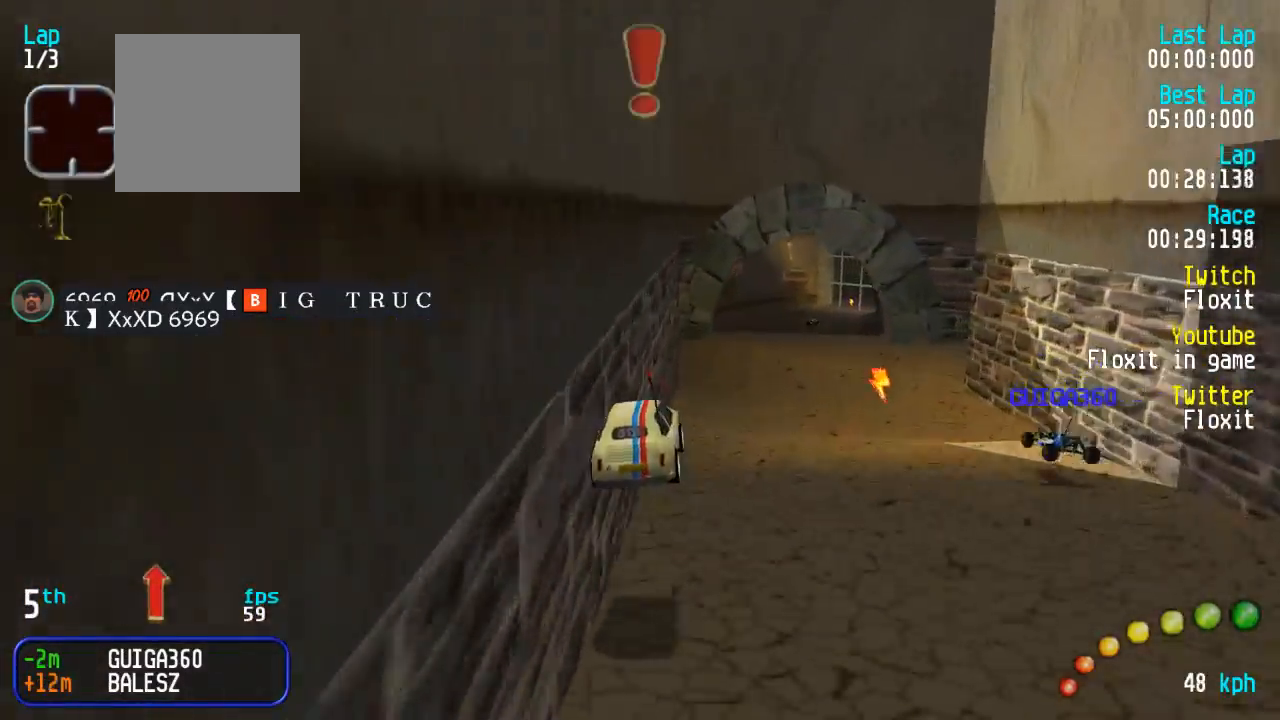
{"dt_ms": 500, "buttons": ["A", "DPAD_UP", "DPAD_RIGHT"], "left_stick": "center", "right_stick": "center"}
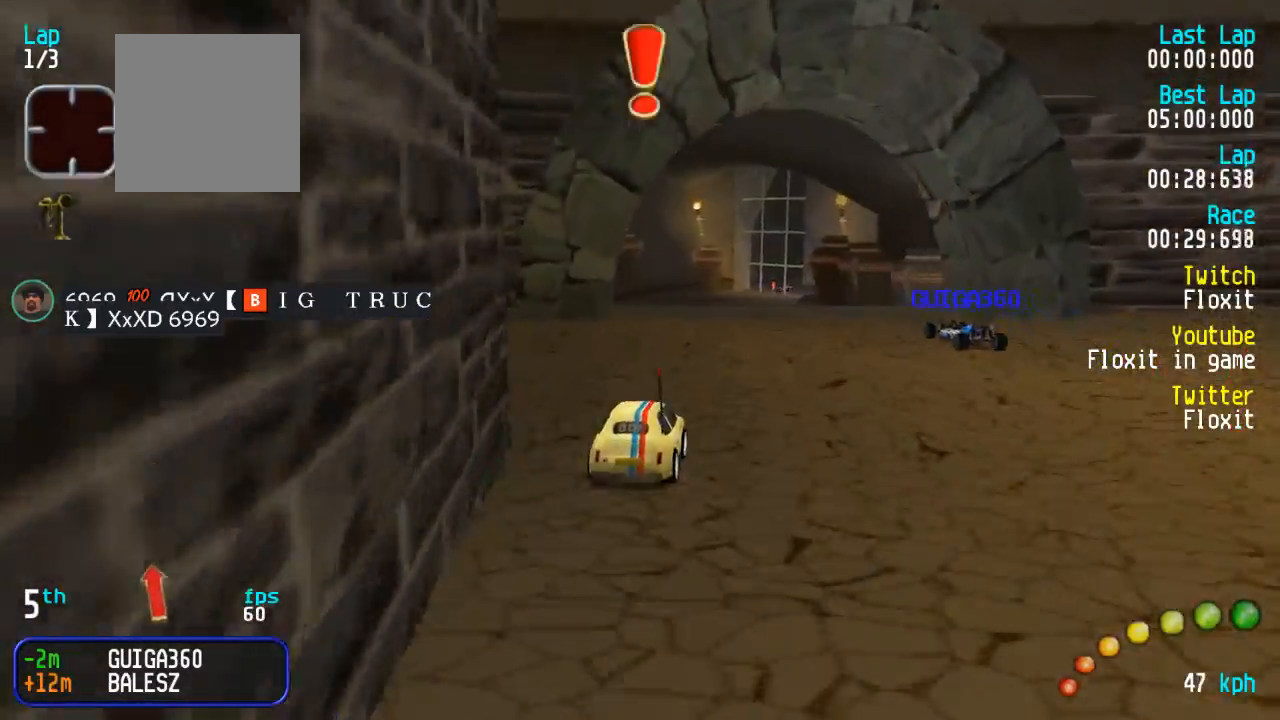
{"dt_ms": 500, "buttons": ["A"], "left_stick": "center", "right_stick": "center", "events": [[34, "DPAD_RIGHT", "up"], [34, "DPAD_UP", "up"], [167, "DPAD_UP", "down"], [184, "DPAD_LEFT", "down"], [200, "DPAD_UP", "up"], [217, "DPAD_LEFT", "up"]]}
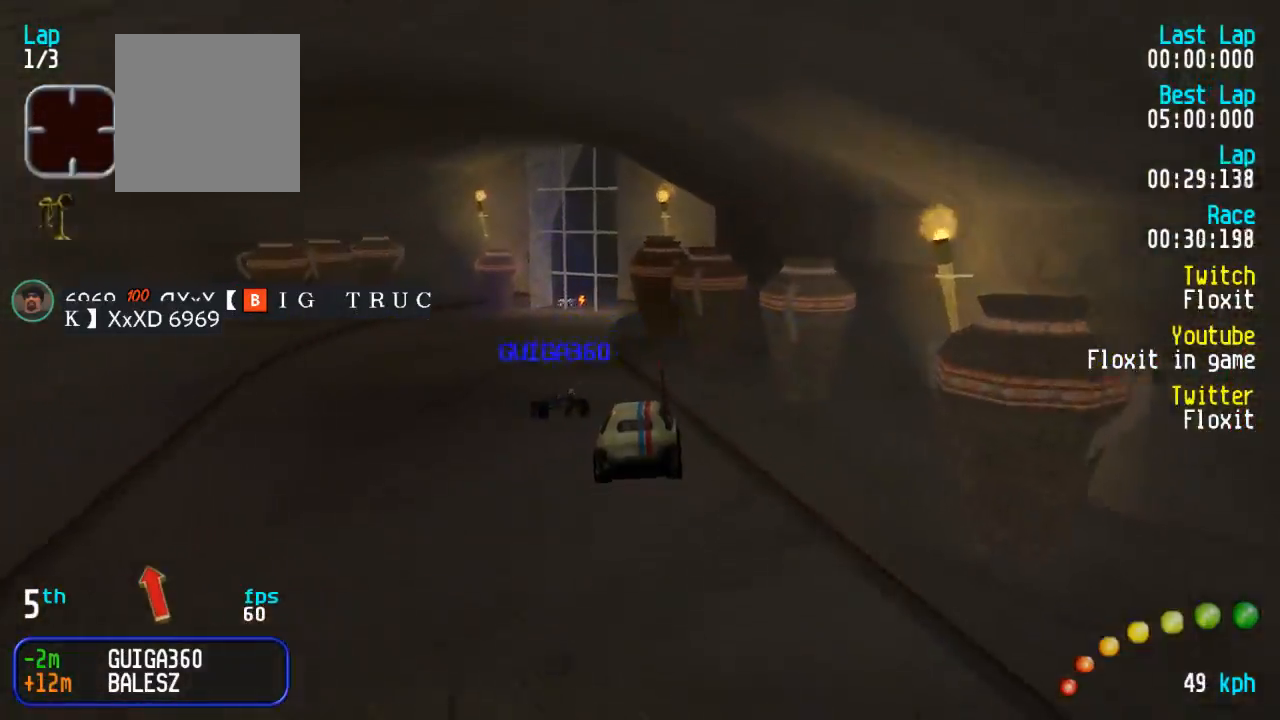
{"dt_ms": 500, "buttons": ["A"], "left_stick": "center", "right_stick": "center", "events": []}
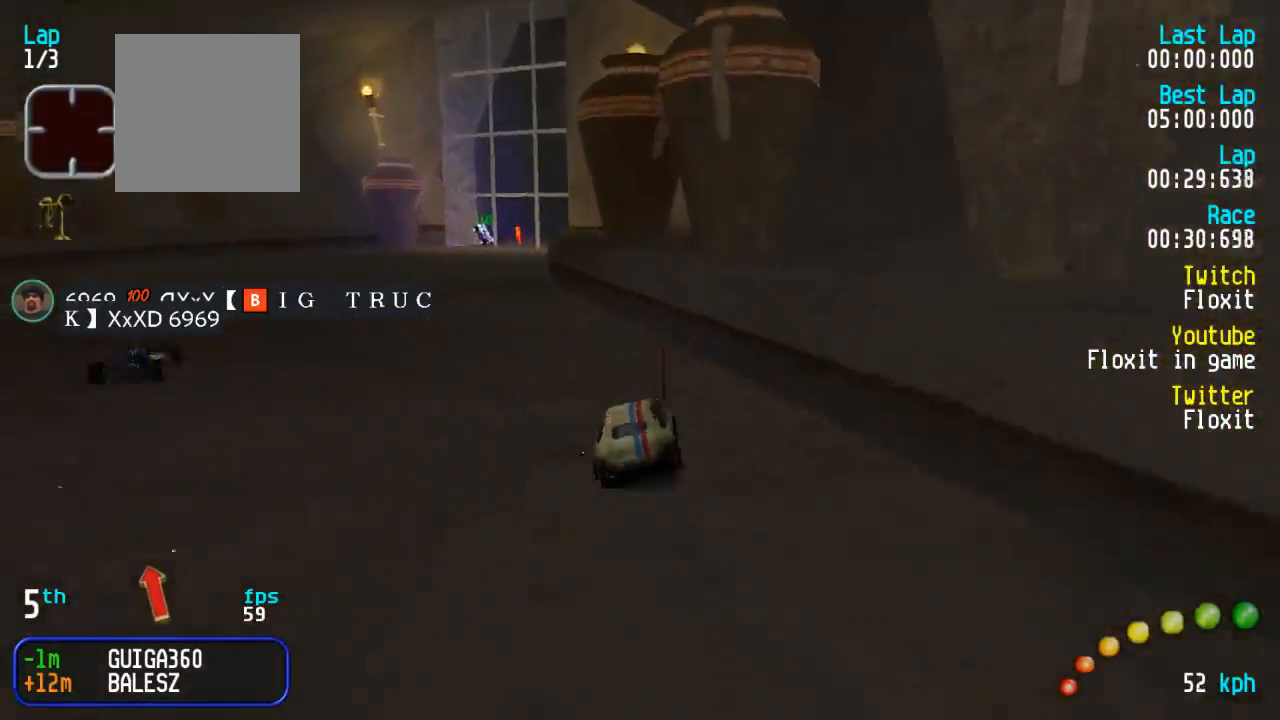
{"dt_ms": 500, "buttons": ["A"], "left_stick": "center", "right_stick": "center"}
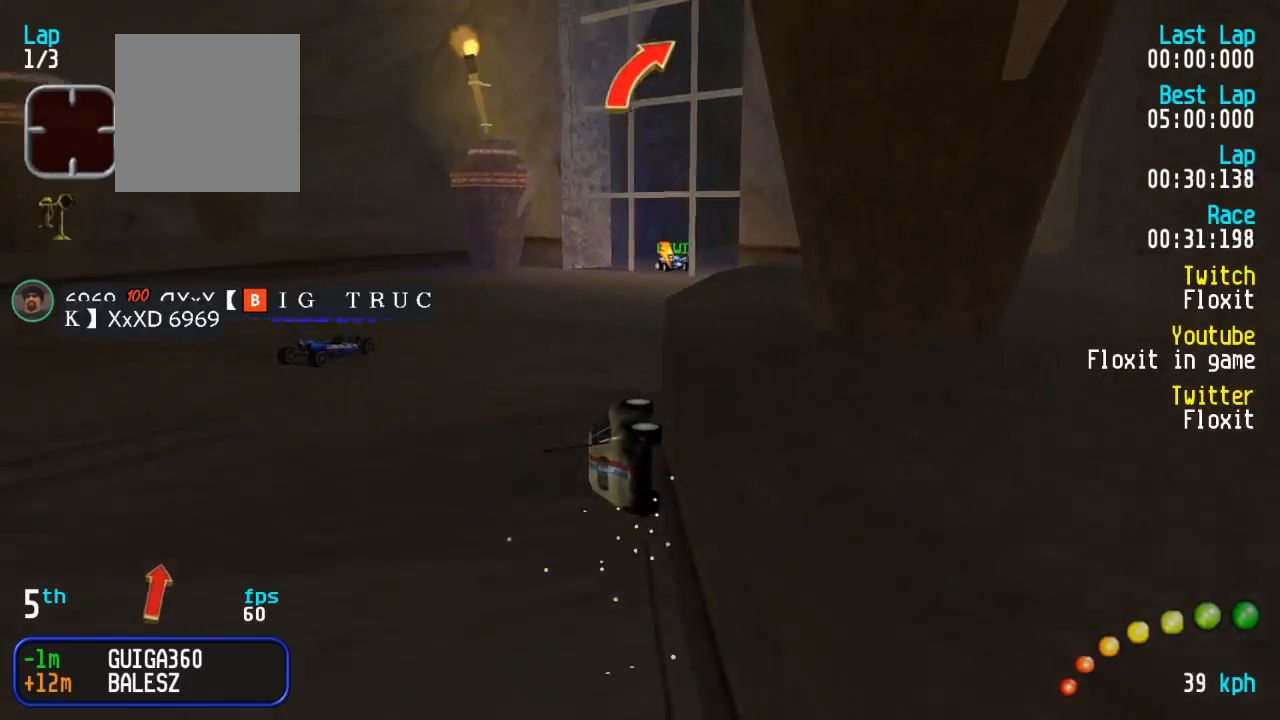
{"dt_ms": 1000, "buttons": ["A", "DPAD_UP", "DPAD_LEFT"], "left_stick": "center", "right_stick": "center"}